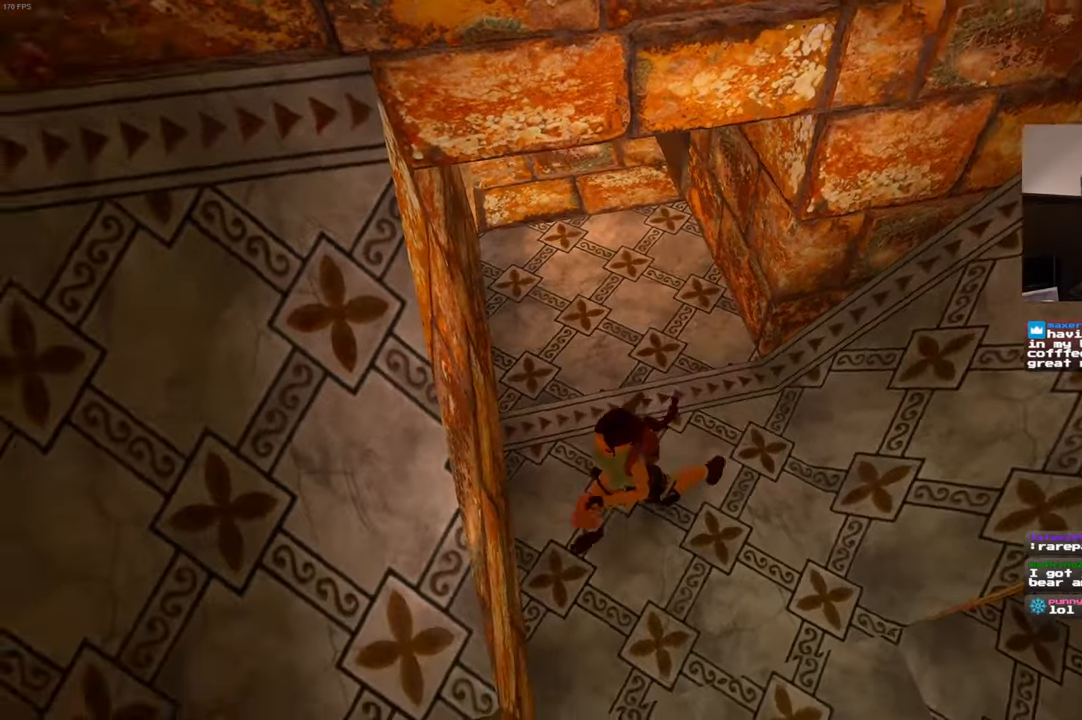
Gameplay with a controller (PlayStation layout); each line is a JSON object with the inputs held at the frame after it (dt_ms = milliseconds from this image to that frame). "events" lists button and stick changes between this image and that frame as [ms after this image, input, new state], when the widget could be followed in between. Not read: DPAD_LEFT L3 R2 R3.
{"dt_ms": 500, "buttons": [], "left_stick": "center", "right_stick": "down-right", "events": [[66, "left_stick", "left"], [100, "right_stick", "right"], [200, "left_stick", "center"], [250, "right_stick", "down-right"]]}
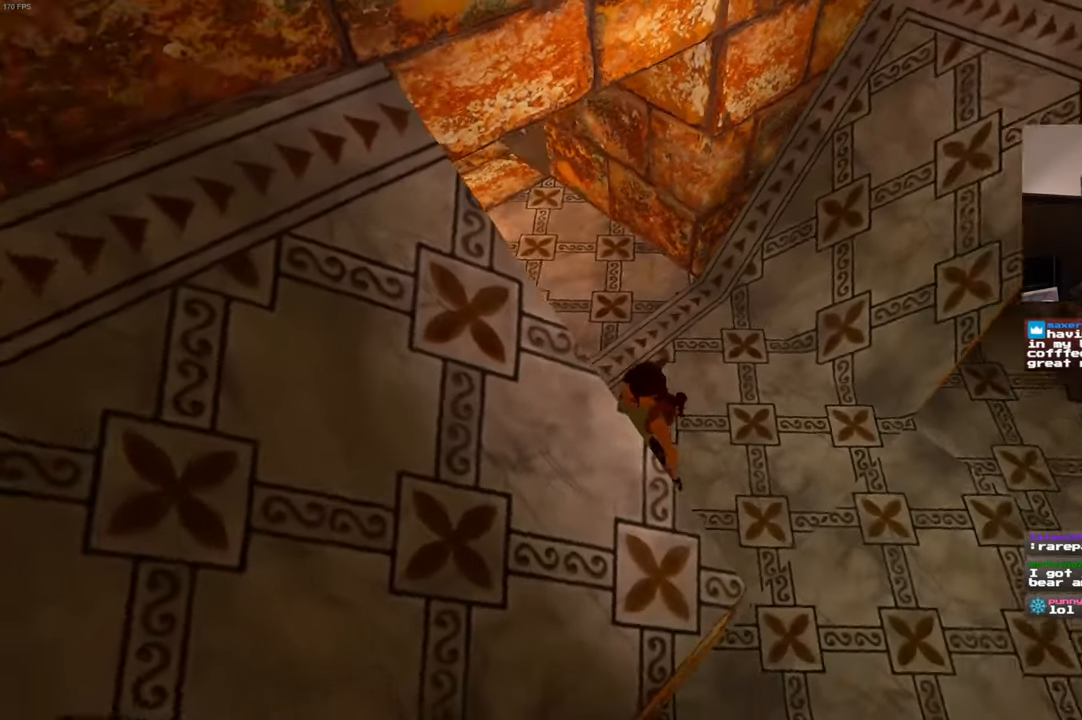
{"dt_ms": 500, "buttons": ["SQUARE"], "left_stick": "up-right", "right_stick": "center", "events": [[133, "right_stick", "center"], [183, "left_stick", "up"], [383, "left_stick", "up-right"], [433, "SQUARE", "down"]]}
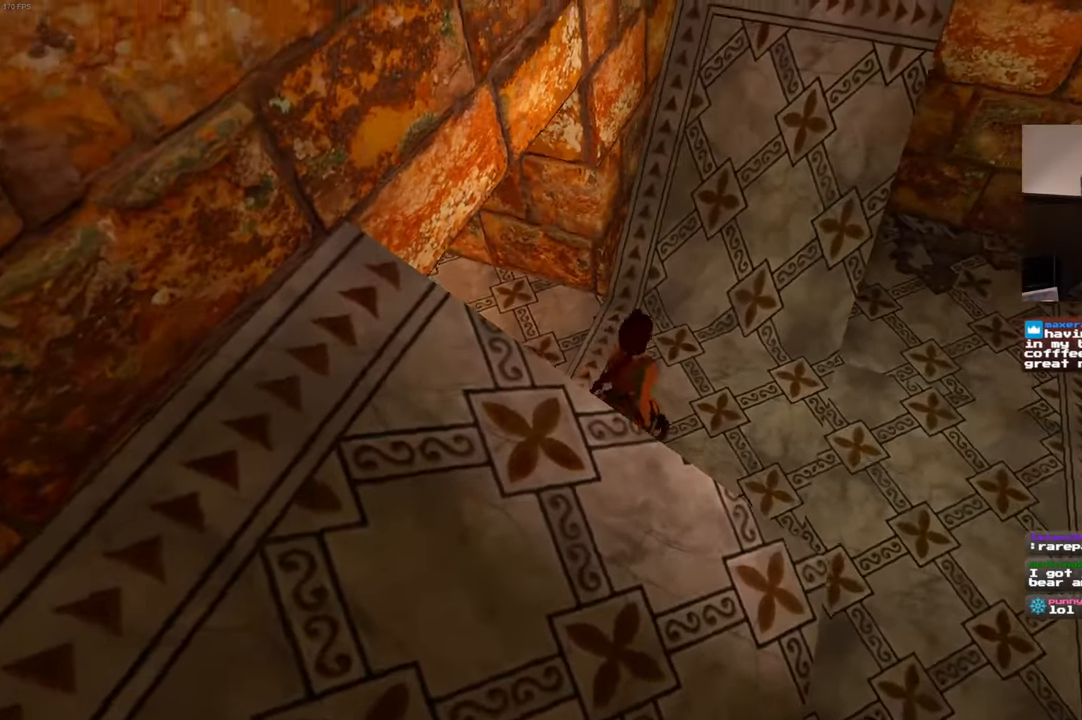
{"dt_ms": 500, "buttons": ["SQUARE"], "left_stick": "up-left", "right_stick": "center", "events": [[83, "left_stick", "up"], [350, "left_stick", "up-left"]]}
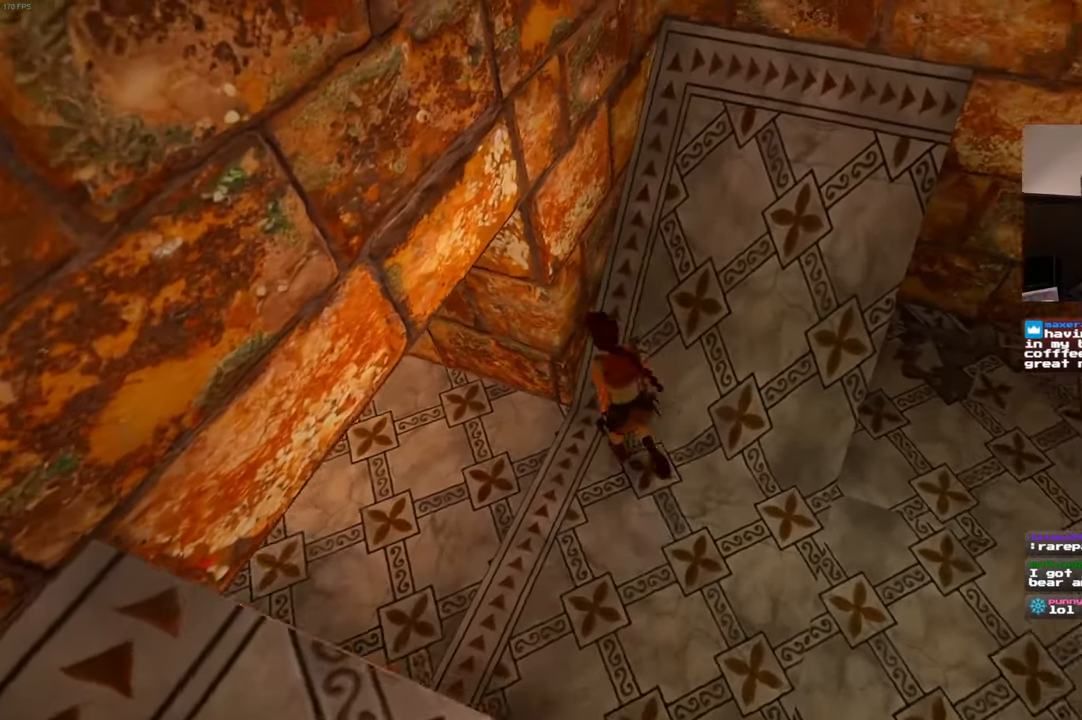
{"dt_ms": 500, "buttons": [], "left_stick": "up-right", "right_stick": "center", "events": [[50, "SQUARE", "up"], [100, "left_stick", "up"], [266, "left_stick", "up-right"]]}
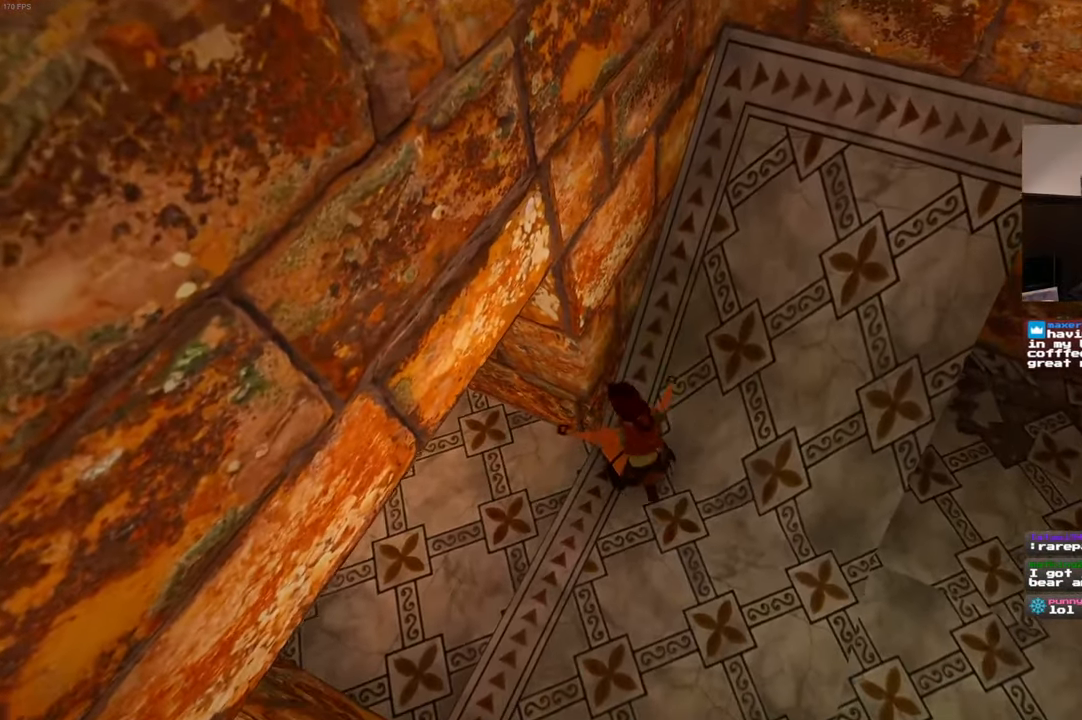
{"dt_ms": 500, "buttons": [], "left_stick": "down", "right_stick": "up-left", "events": [[50, "left_stick", "center"], [233, "left_stick", "down"], [450, "right_stick", "up-left"]]}
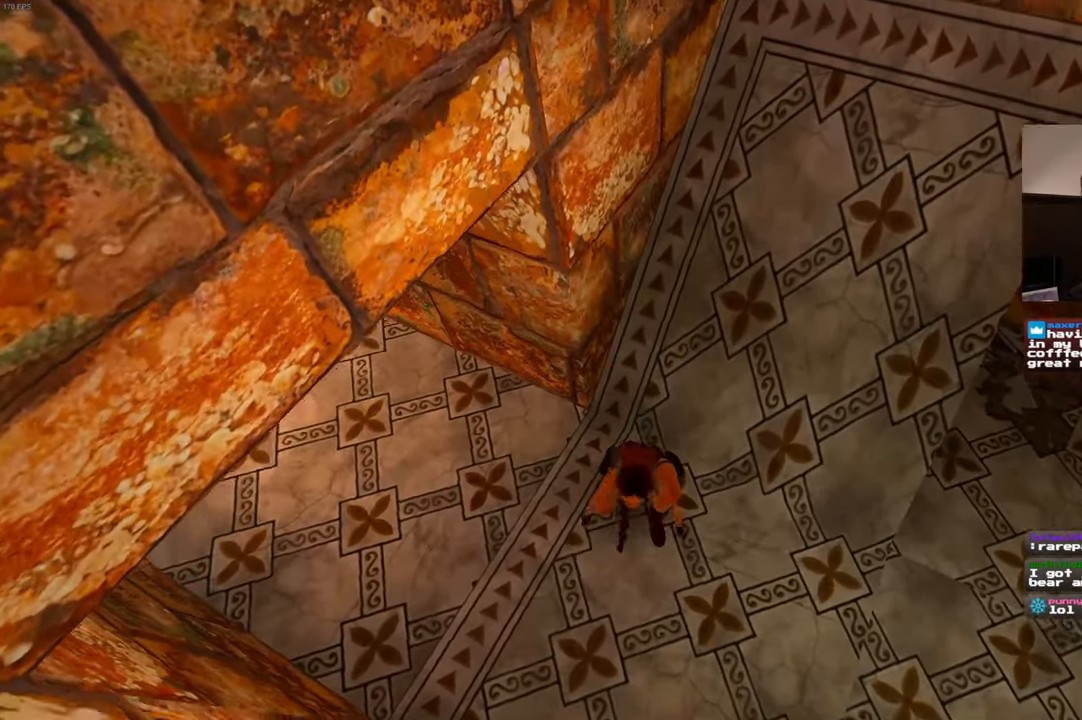
{"dt_ms": 1000, "buttons": [], "left_stick": "down", "right_stick": "center"}
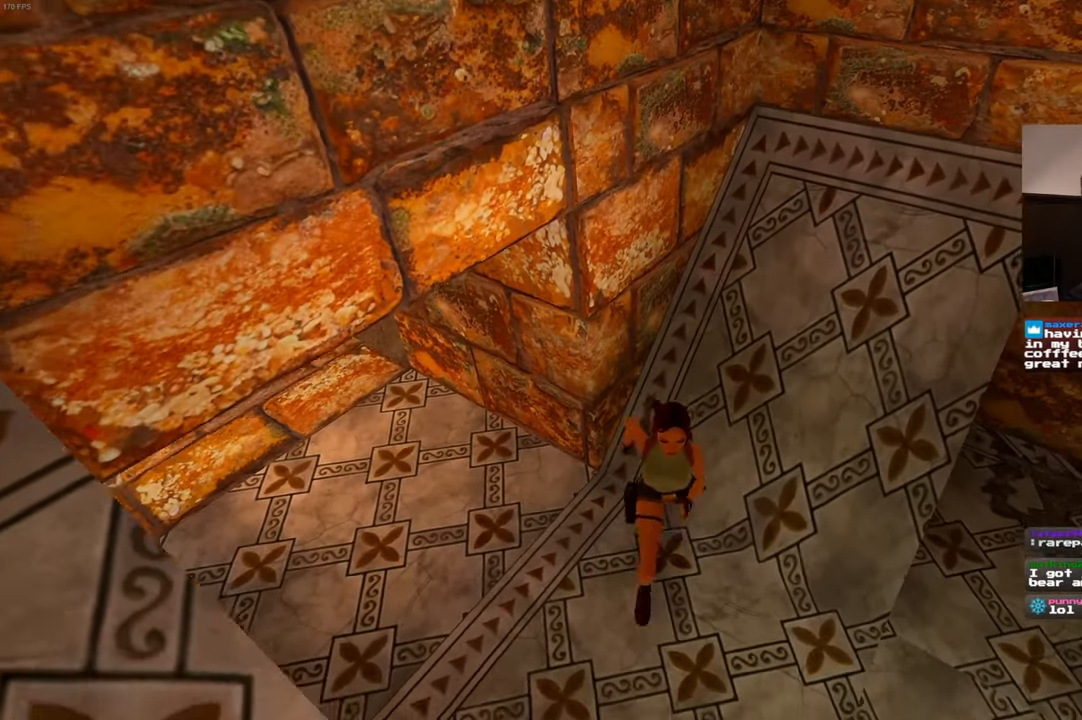
{"dt_ms": 500, "buttons": [], "left_stick": "down", "right_stick": "center", "events": []}
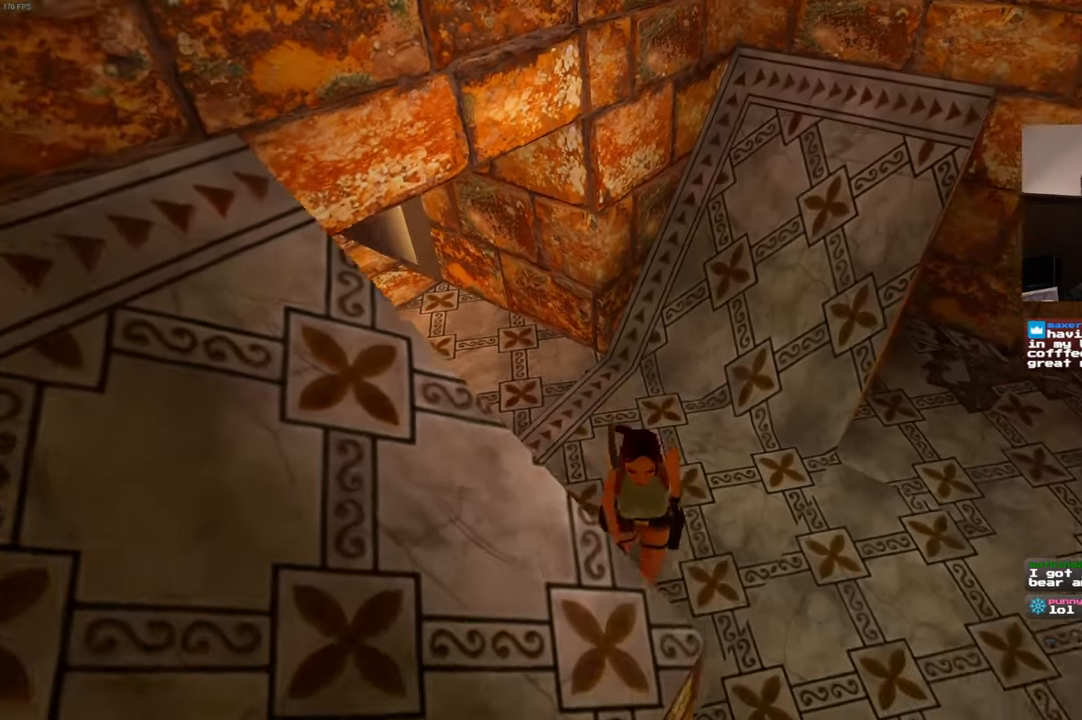
{"dt_ms": 500, "buttons": ["SQUARE"], "left_stick": "up", "right_stick": "center", "events": [[183, "left_stick", "right"], [283, "SQUARE", "down"], [283, "left_stick", "up"]]}
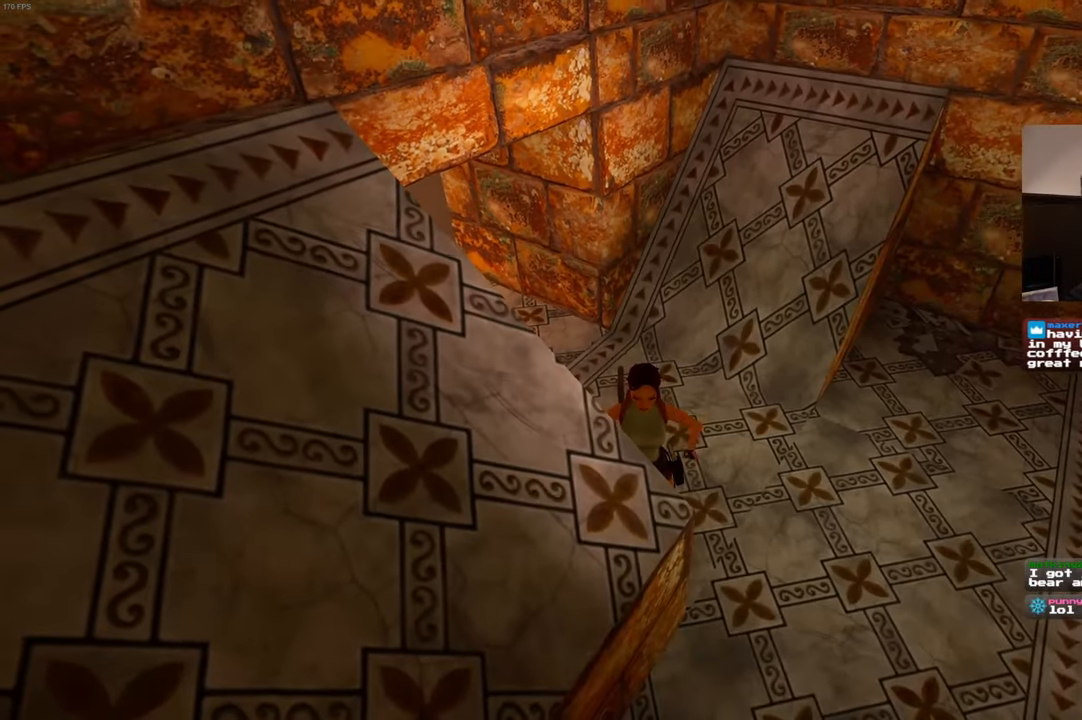
{"dt_ms": 500, "buttons": ["SQUARE"], "left_stick": "up", "right_stick": "center", "events": [[133, "left_stick", "up-right"], [383, "left_stick", "up"]]}
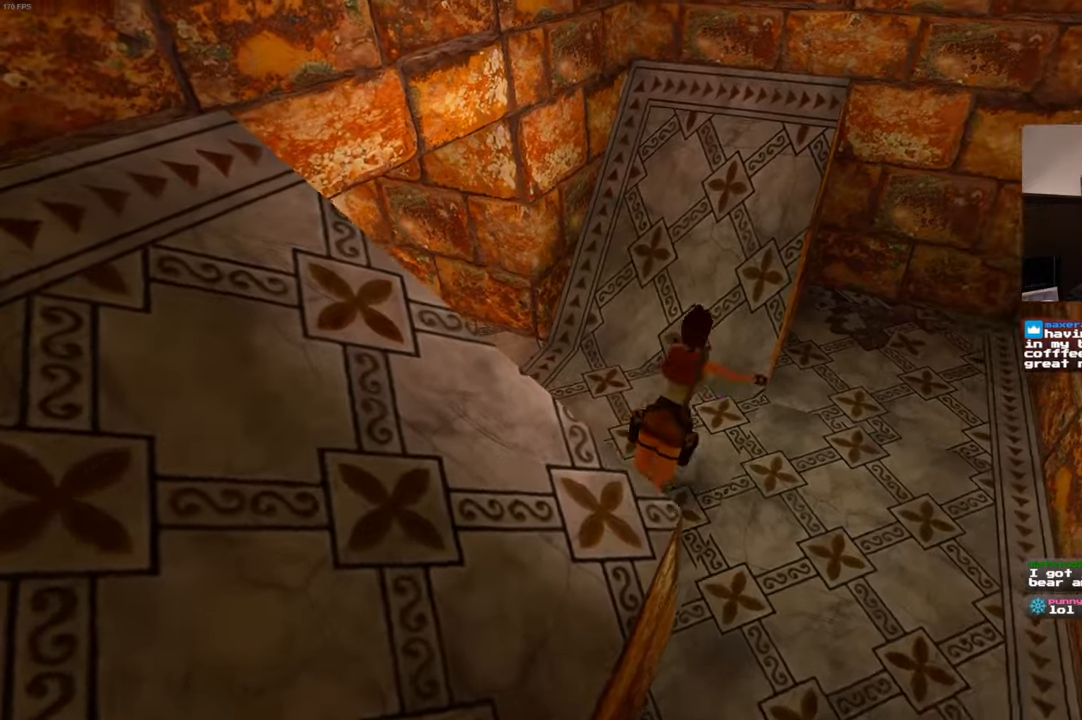
{"dt_ms": 500, "buttons": ["SQUARE"], "left_stick": "up-left", "right_stick": "center", "events": [[117, "left_stick", "up-left"]]}
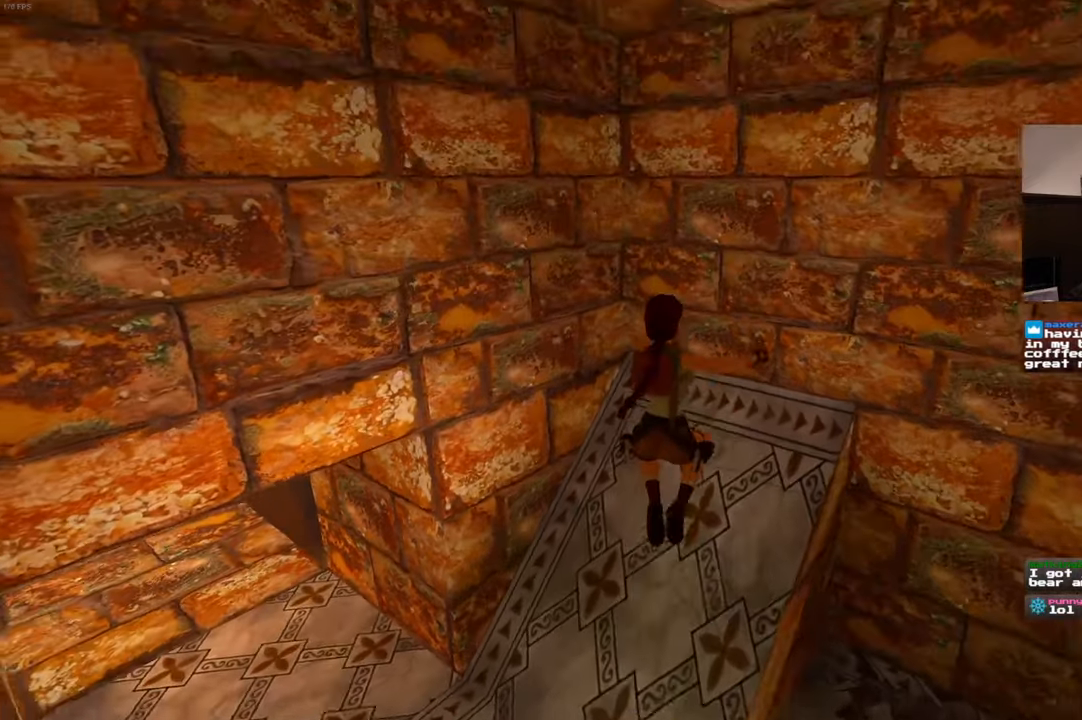
{"dt_ms": 500, "buttons": [], "left_stick": "up-left", "right_stick": "center", "events": [[50, "SQUARE", "up"]]}
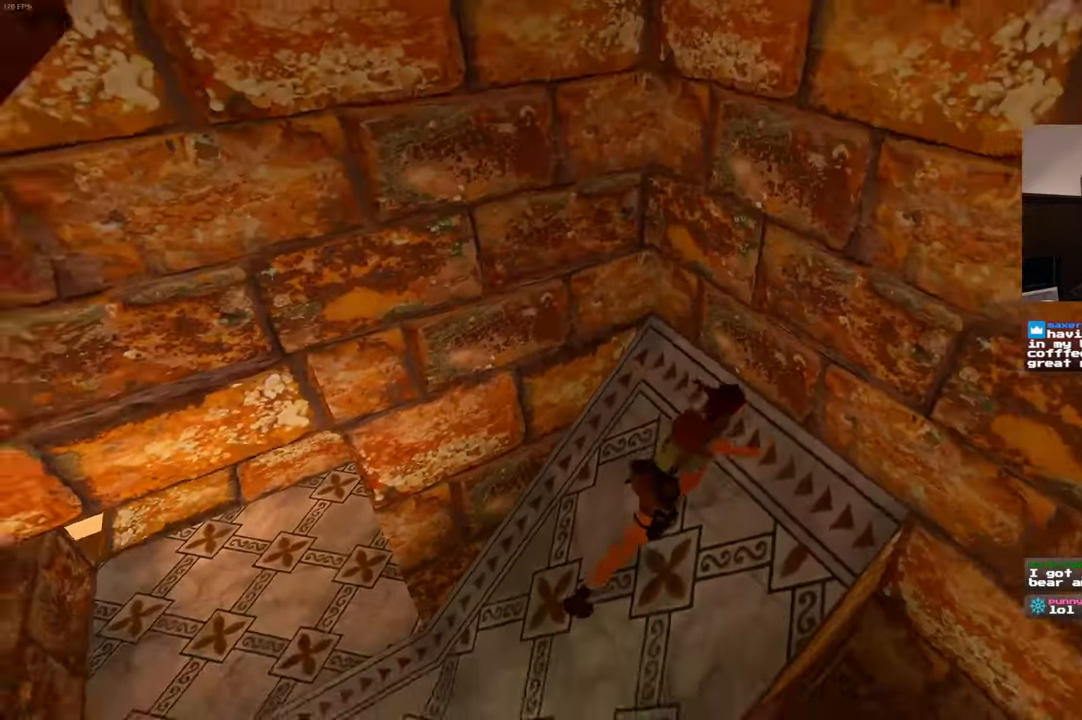
{"dt_ms": 500, "buttons": [], "left_stick": "center", "right_stick": "center", "events": [[33, "SQUARE", "down"], [50, "left_stick", "center"], [183, "CIRCLE", "down"], [183, "SQUARE", "up"], [350, "CIRCLE", "up"]]}
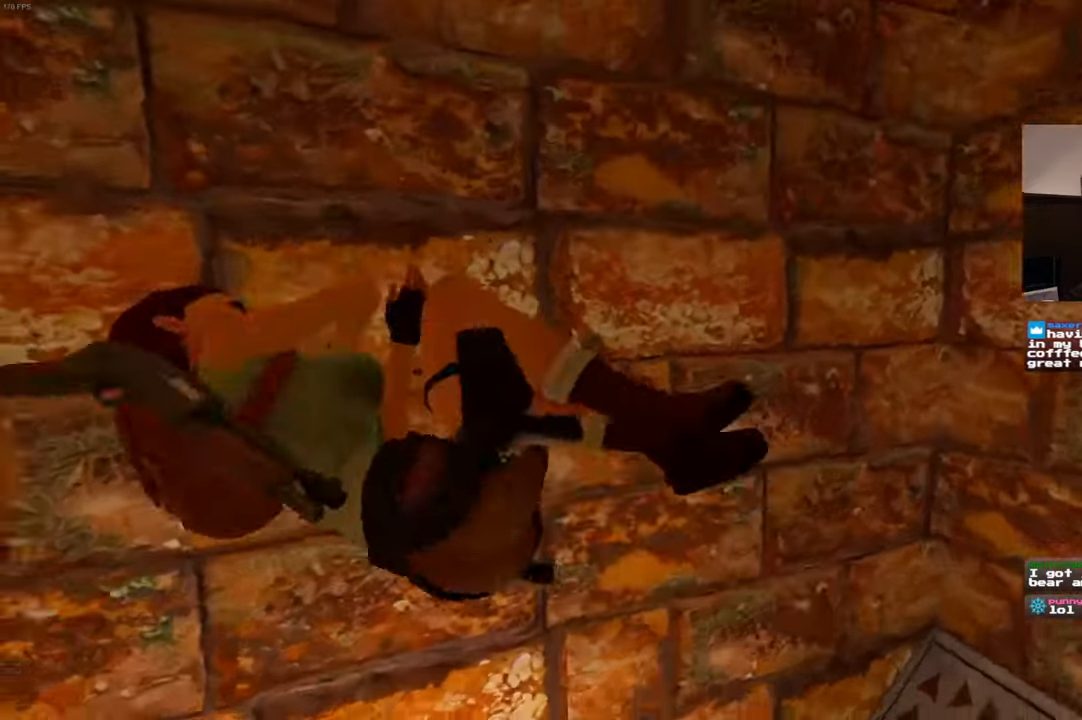
{"dt_ms": 500, "buttons": ["SQUARE"], "left_stick": "center", "right_stick": "center", "events": [[217, "SQUARE", "down"]]}
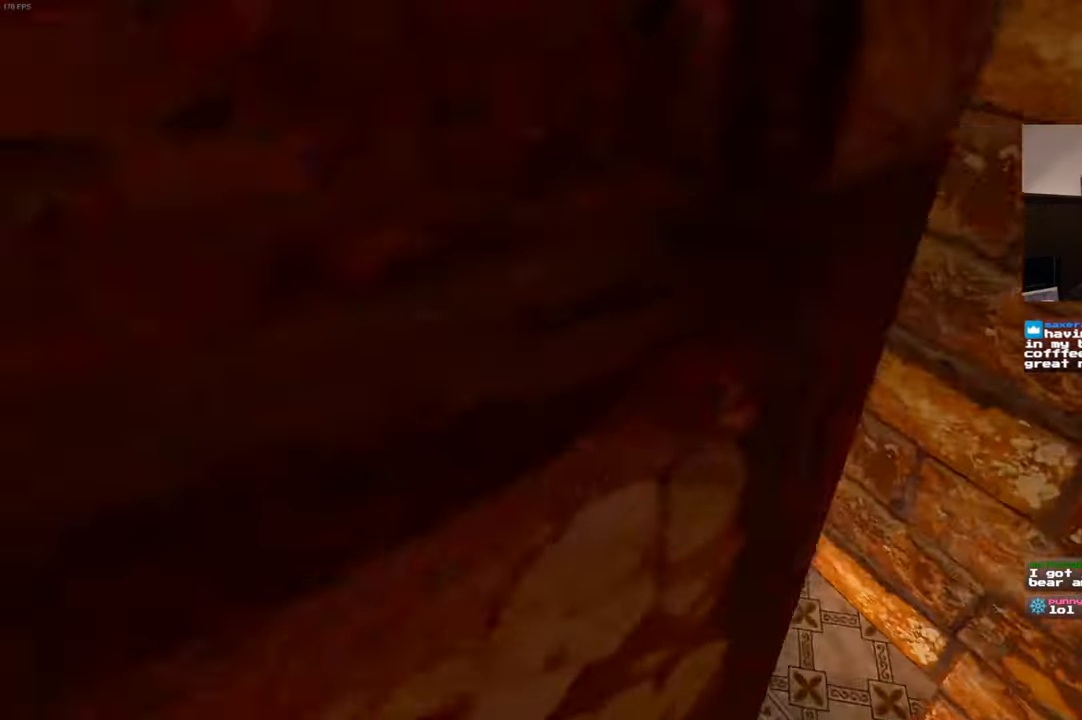
{"dt_ms": 500, "buttons": [], "left_stick": "center", "right_stick": "center", "events": [[300, "SQUARE", "up"]]}
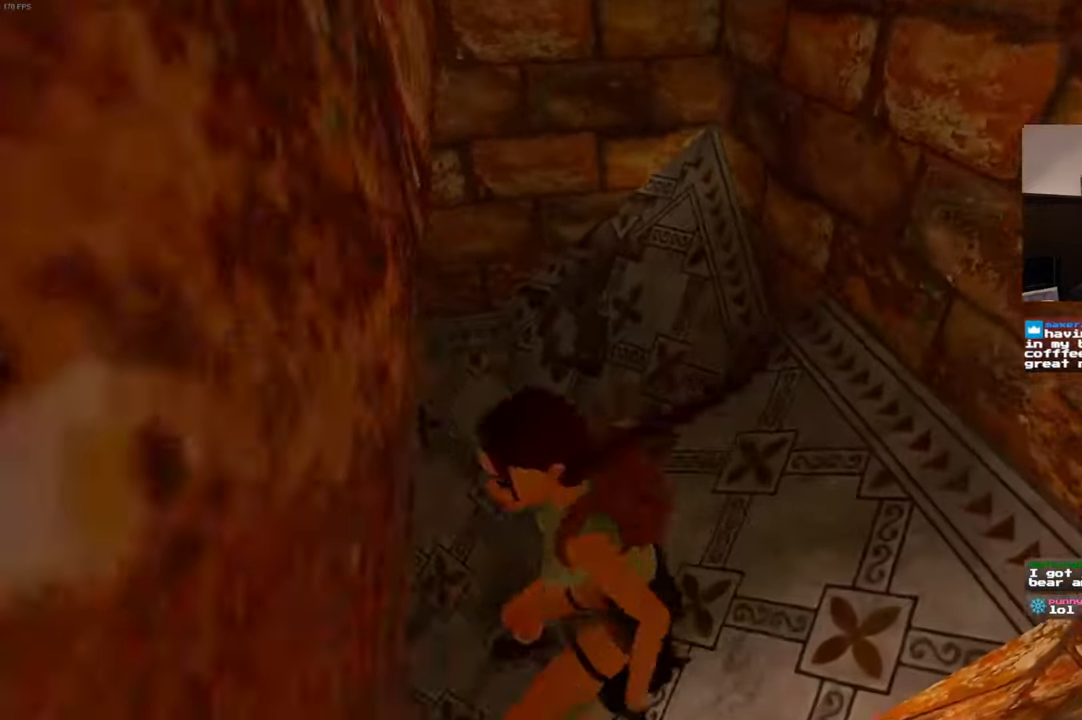
{"dt_ms": 500, "buttons": [], "left_stick": "center", "right_stick": "center", "events": []}
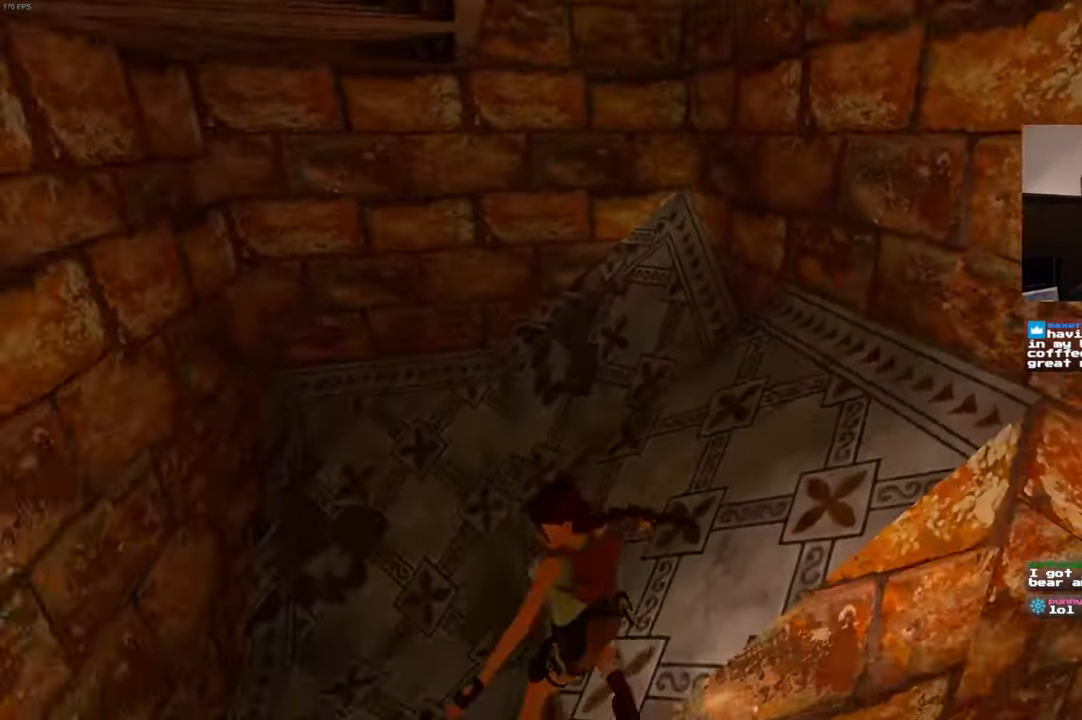
{"dt_ms": 500, "buttons": [], "left_stick": "right", "right_stick": "right", "events": [[183, "right_stick", "right"], [317, "left_stick", "right"]]}
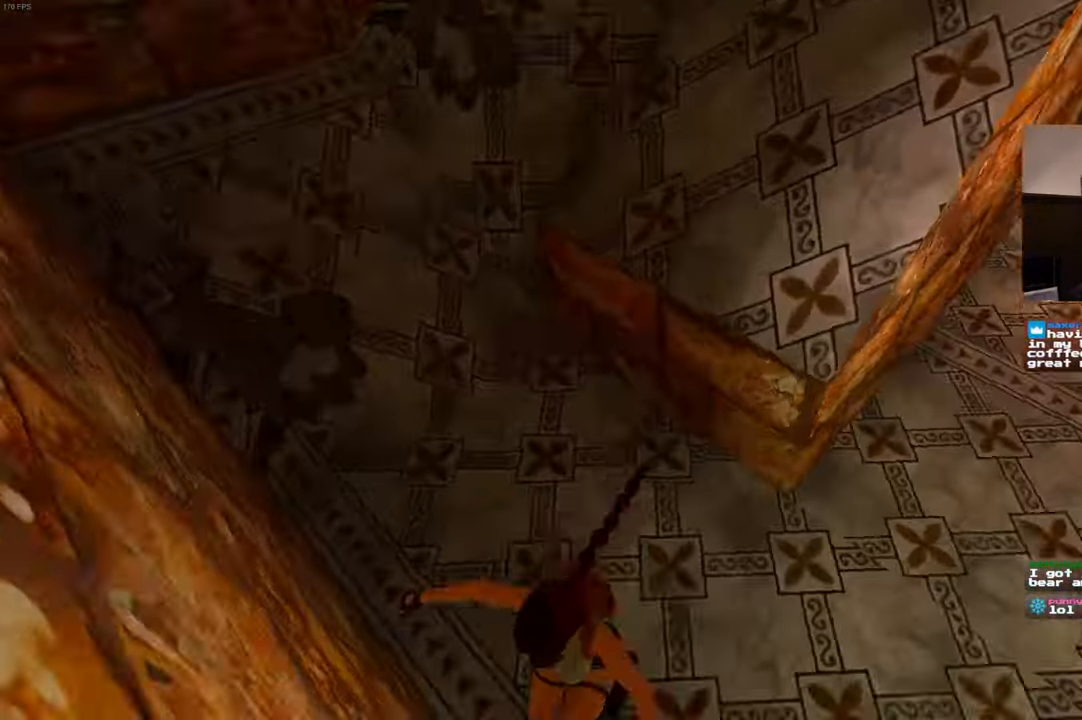
{"dt_ms": 500, "buttons": [], "left_stick": "up", "right_stick": "center", "events": [[117, "left_stick", "up-right"], [267, "left_stick", "up"], [400, "right_stick", "center"]]}
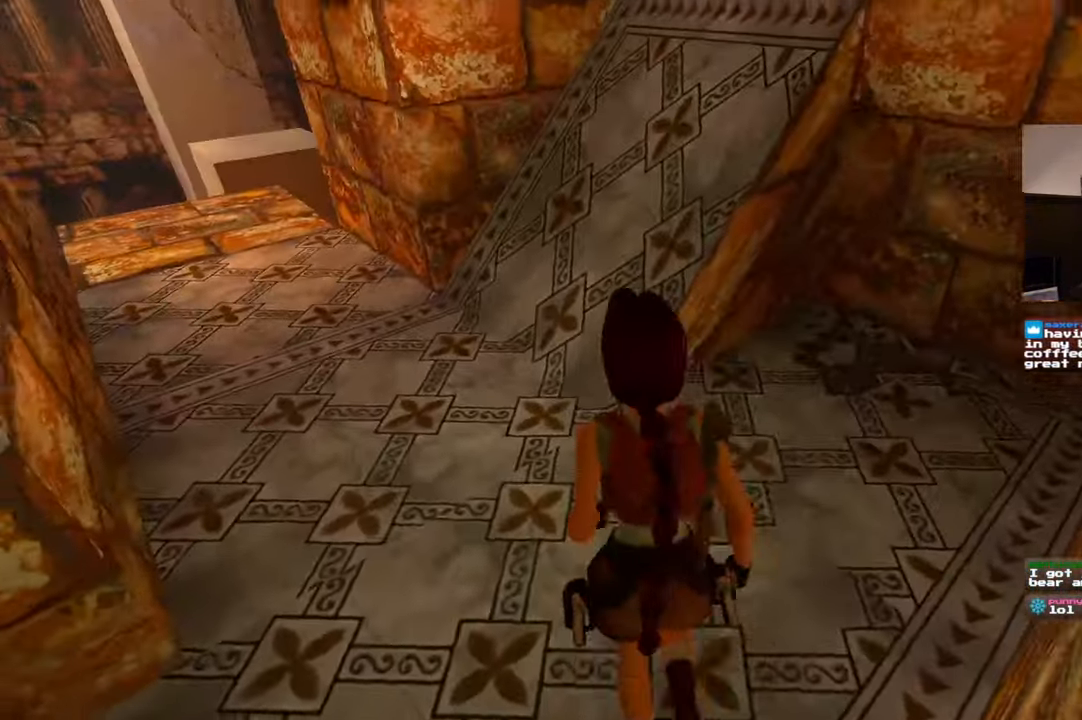
{"dt_ms": 1000, "buttons": [], "left_stick": "center", "right_stick": "center"}
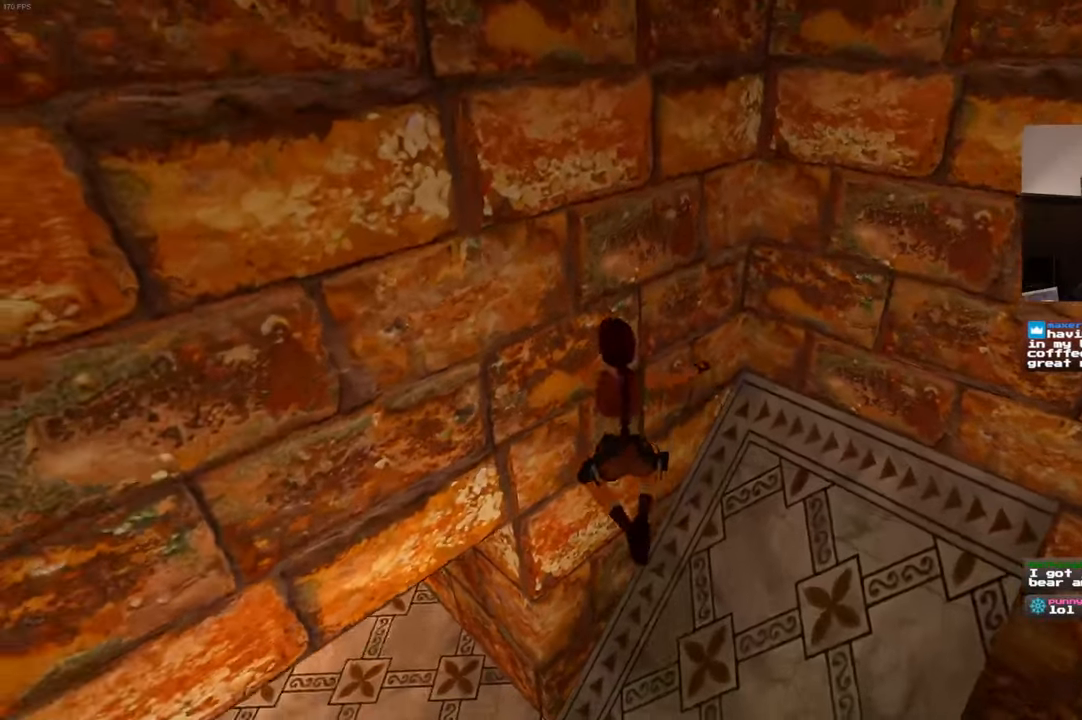
{"dt_ms": 500, "buttons": ["SQUARE"], "left_stick": "center", "right_stick": "center", "events": [[67, "SQUARE", "down"]]}
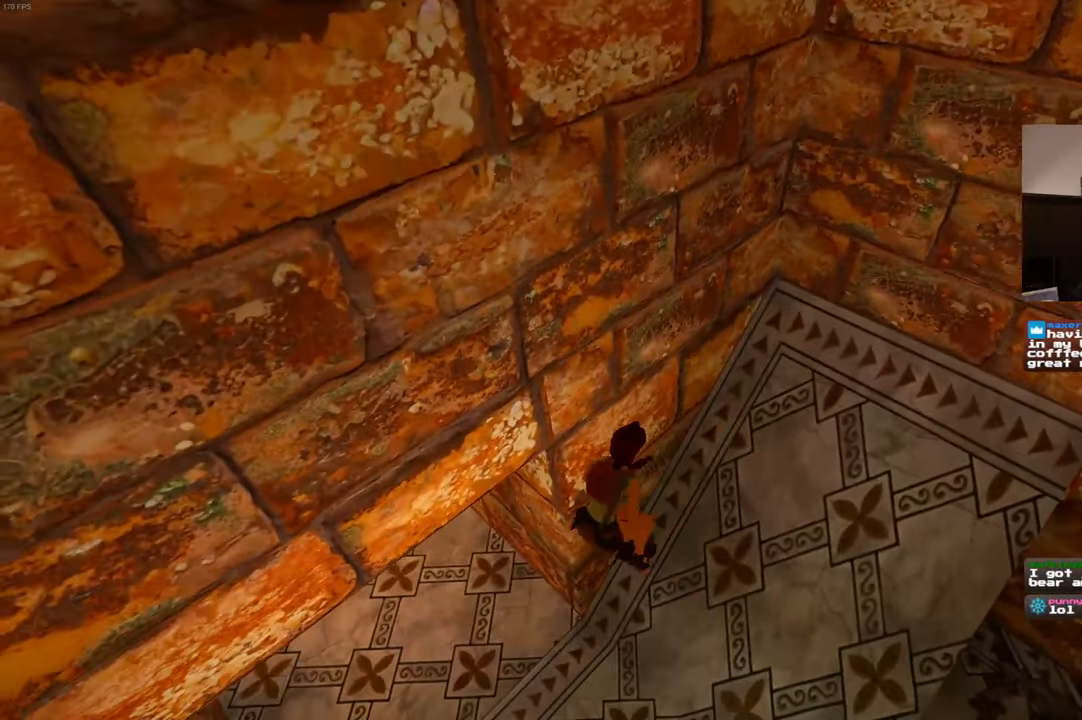
{"dt_ms": 500, "buttons": ["SQUARE"], "left_stick": "center", "right_stick": "center"}
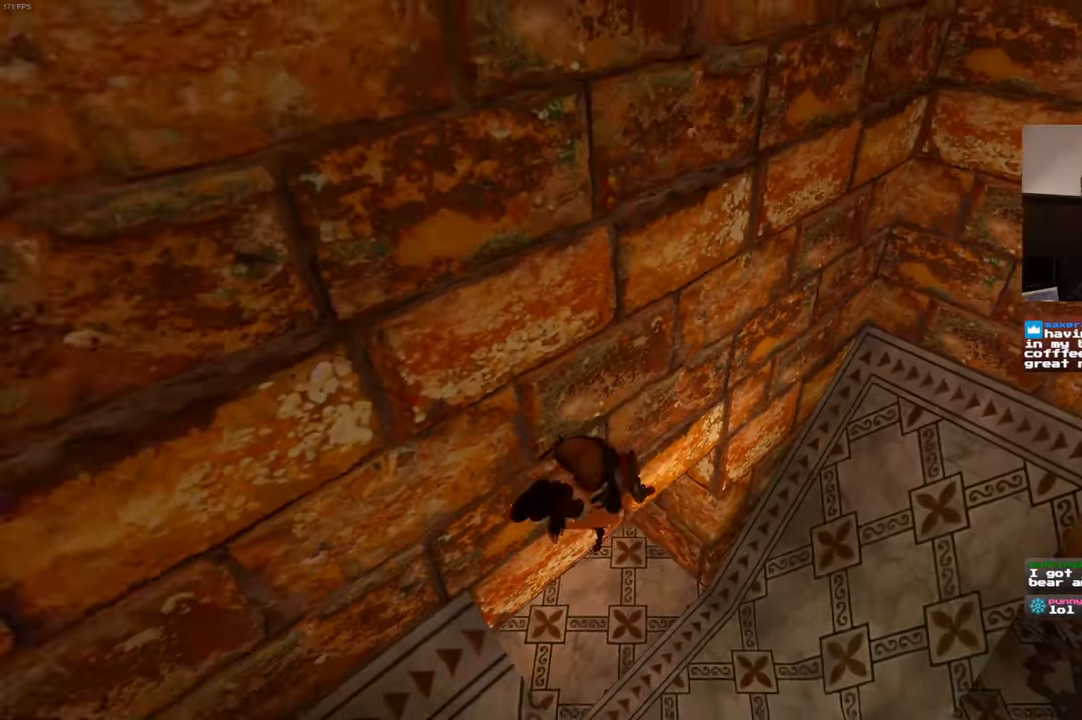
{"dt_ms": 500, "buttons": [], "left_stick": "center", "right_stick": "center", "events": [[434, "SQUARE", "up"]]}
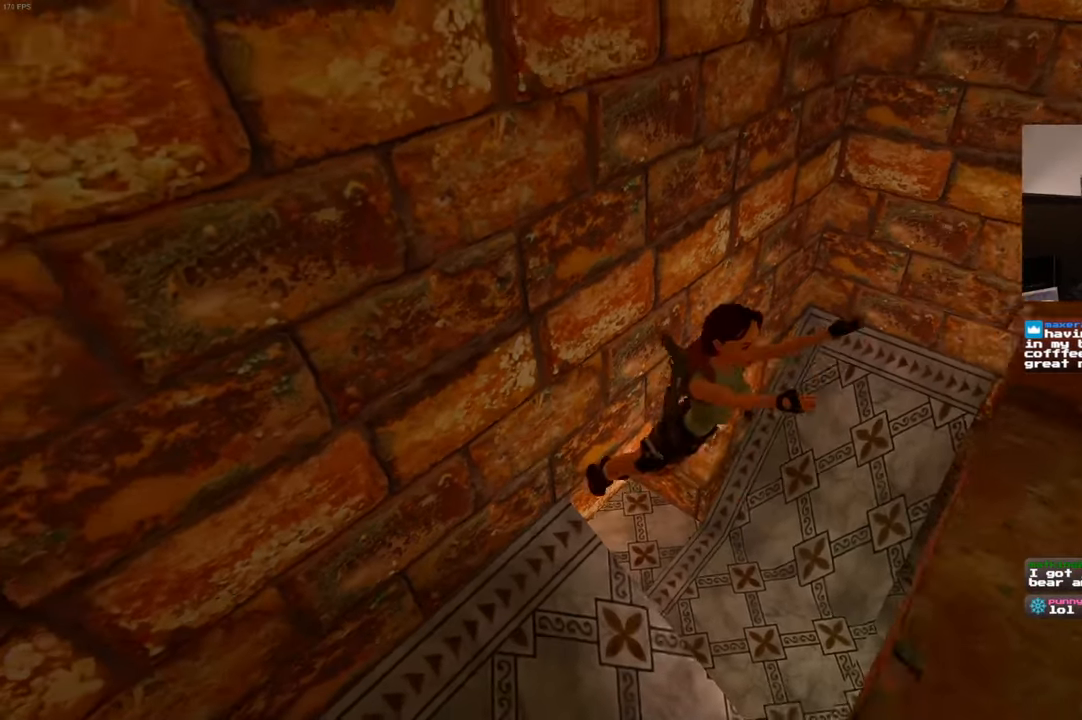
{"dt_ms": 500, "buttons": [], "left_stick": "center", "right_stick": "center", "events": []}
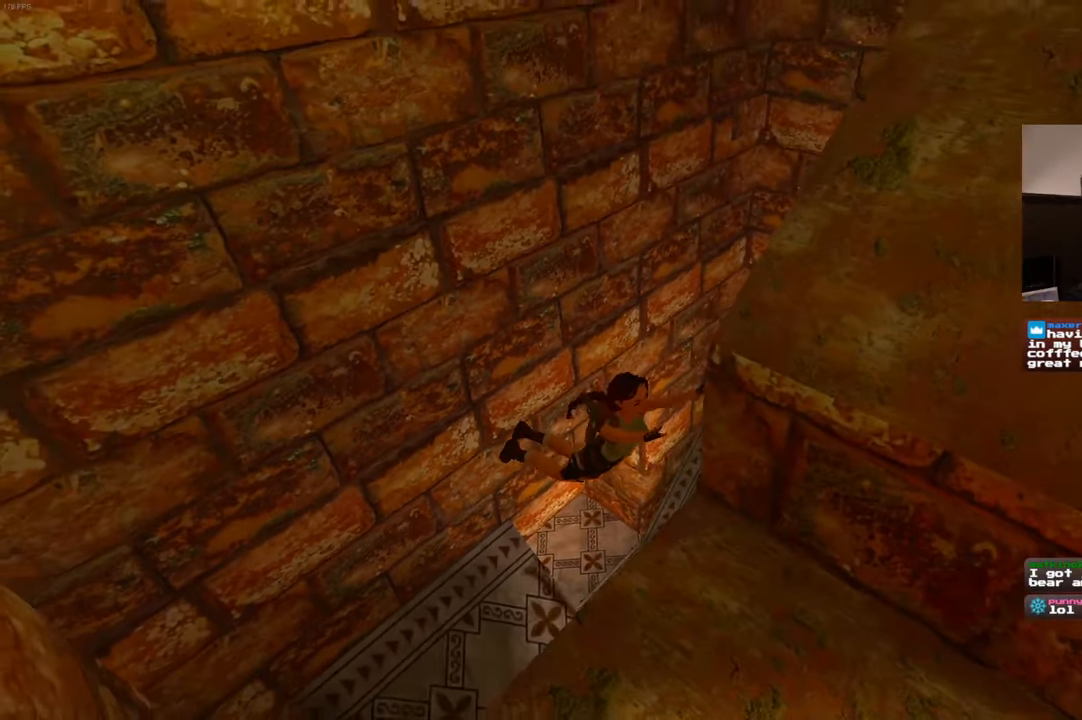
{"dt_ms": 500, "buttons": [], "left_stick": "center", "right_stick": "center", "events": []}
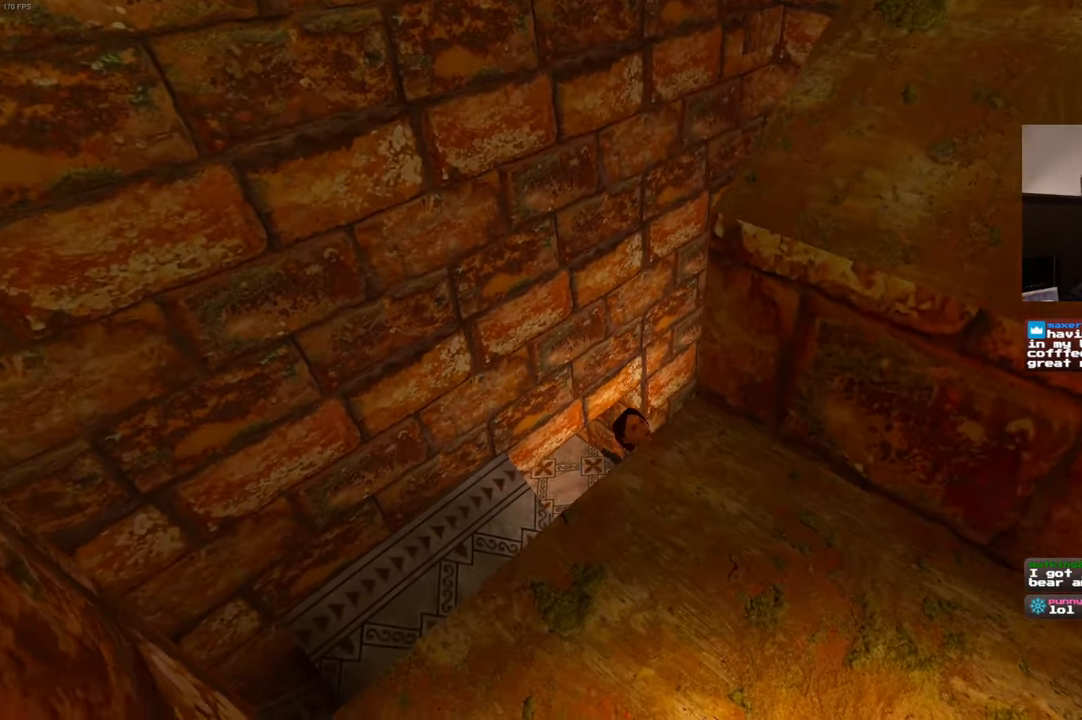
{"dt_ms": 500, "buttons": [], "left_stick": "center", "right_stick": "center", "events": []}
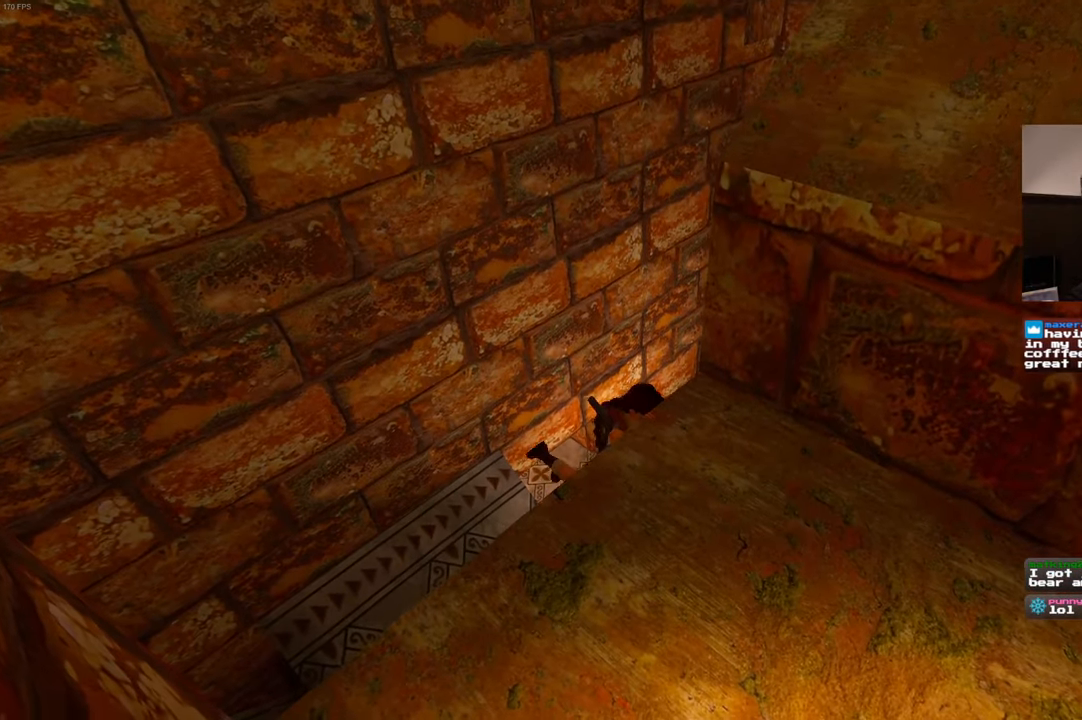
{"dt_ms": 500, "buttons": [], "left_stick": "down-right", "right_stick": "center", "events": [[417, "left_stick", "down-right"]]}
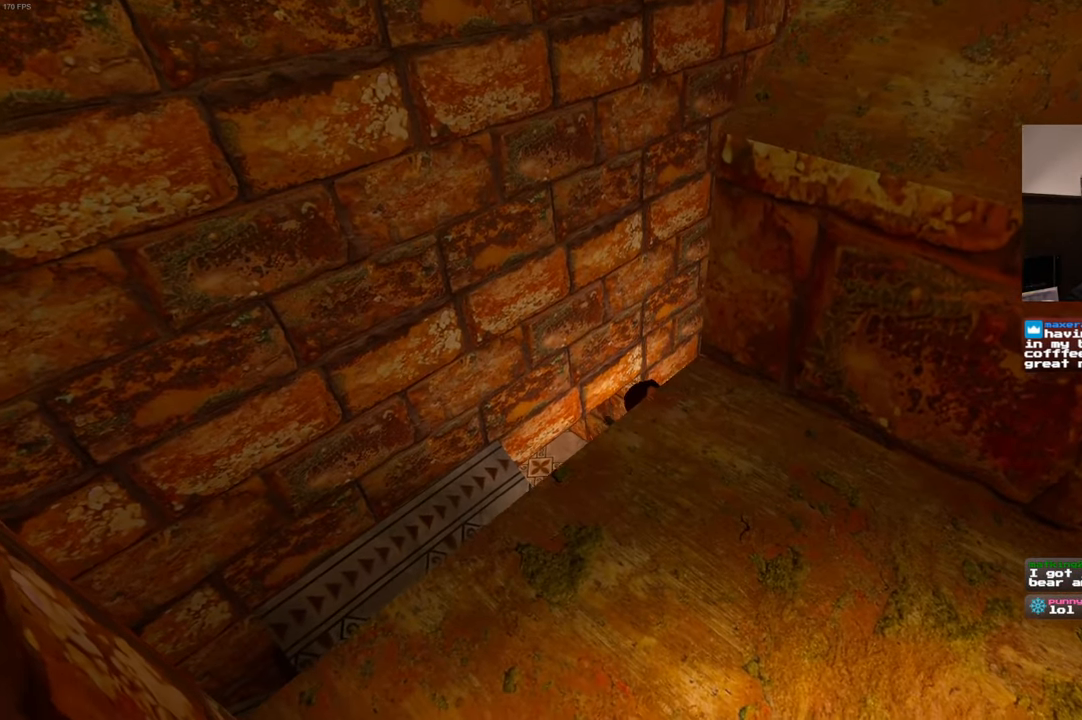
{"dt_ms": 500, "buttons": [], "left_stick": "down-right", "right_stick": "center", "events": []}
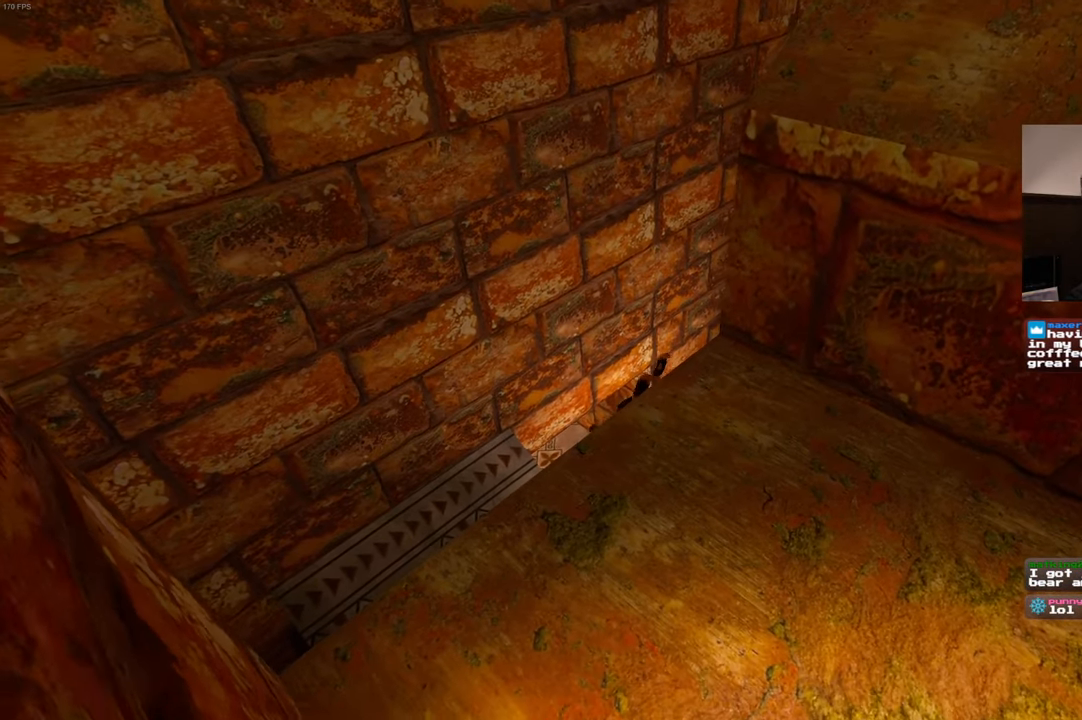
{"dt_ms": 500, "buttons": [], "left_stick": "center", "right_stick": "center", "events": [[134, "left_stick", "center"]]}
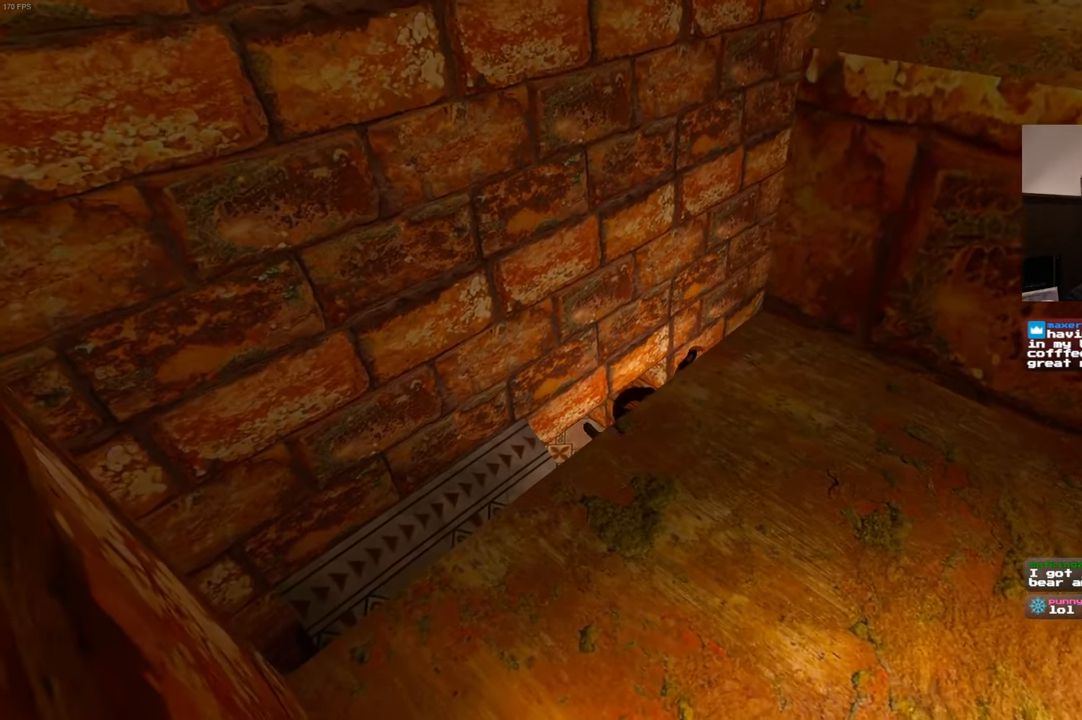
{"dt_ms": 500, "buttons": [], "left_stick": "down-right", "right_stick": "center", "events": [[134, "left_stick", "down-right"], [317, "left_stick", "center"], [450, "left_stick", "down-right"]]}
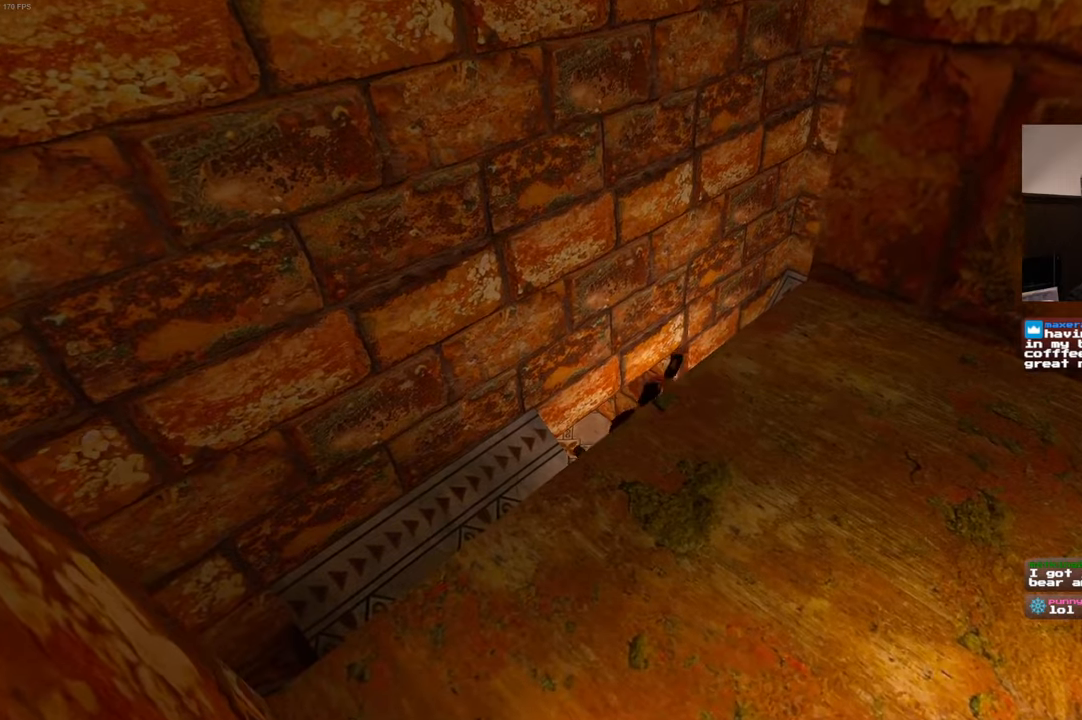
{"dt_ms": 500, "buttons": [], "left_stick": "center", "right_stick": "center", "events": [[100, "left_stick", "center"], [366, "left_stick", "down-right"], [500, "left_stick", "center"]]}
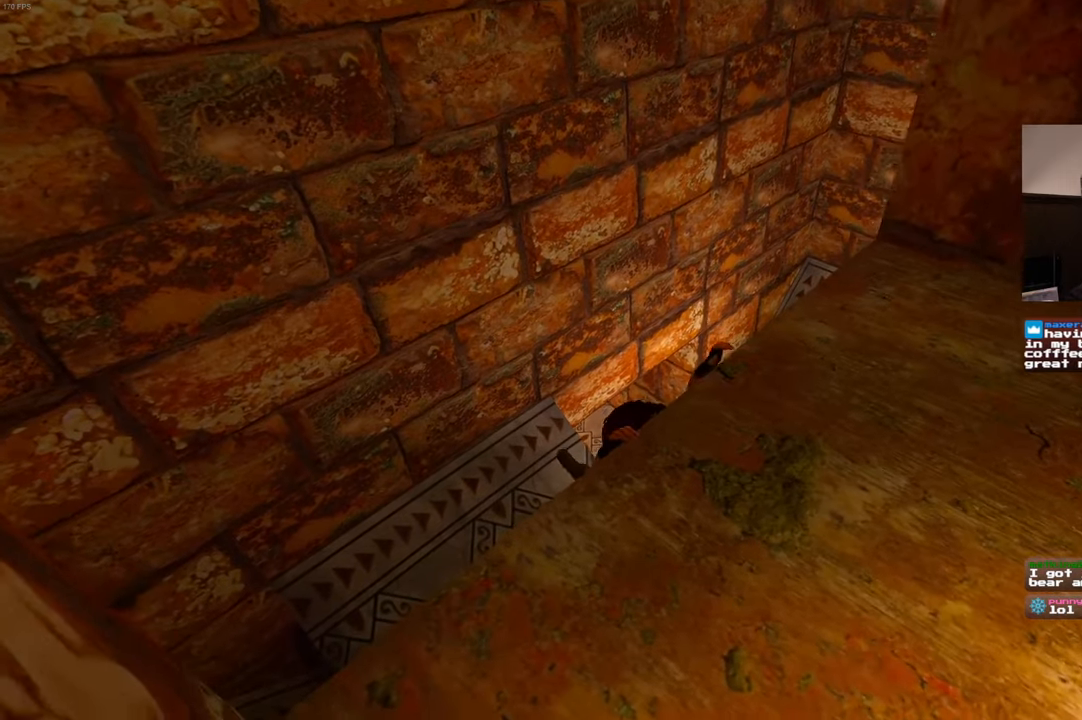
{"dt_ms": 500, "buttons": [], "left_stick": "center", "right_stick": "center", "events": [[66, "left_stick", "down-right"], [200, "left_stick", "center"], [250, "left_stick", "down-right"], [383, "left_stick", "center"]]}